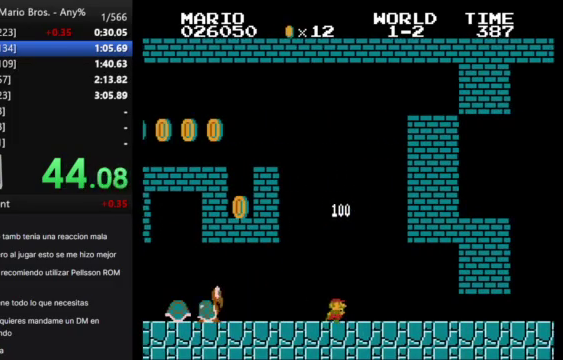
Gameplay with a controller (Nintendo layout); each line is a JSON object with the inputs held at the frame after it. "events" lists button and stick changes between this image and that frame as [ms after this image, input, new state], when the widget could be followed in between. Not read: L3 R3.
{"buttons": ["B", "DPAD_RIGHT"], "events": []}
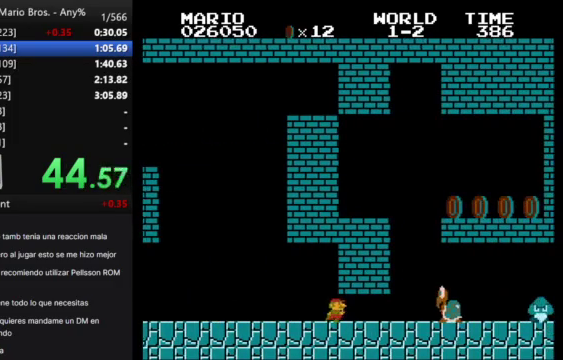
{"buttons": ["B", "DPAD_UP", "DPAD_LEFT"], "events": [[267, "A", "down"], [267, "DPAD_RIGHT", "up"], [300, "DPAD_LEFT", "down"], [300, "DPAD_UP", "down"], [400, "A", "up"]]}
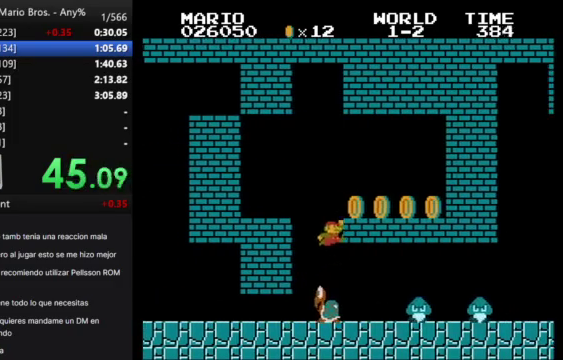
{"buttons": ["B", "DPAD_RIGHT"], "events": [[300, "DPAD_LEFT", "up"], [300, "DPAD_RIGHT", "down"], [300, "DPAD_UP", "up"]]}
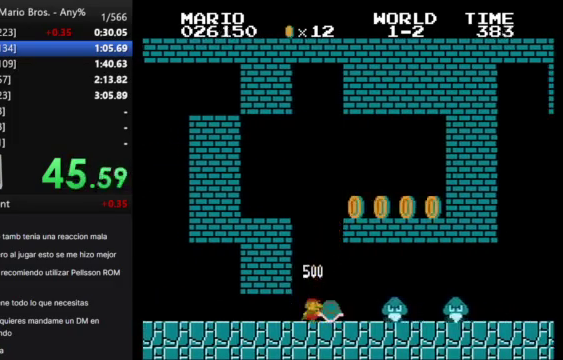
{"buttons": ["B", "DPAD_RIGHT"], "events": []}
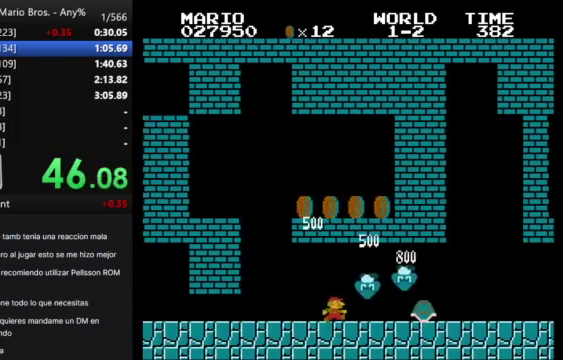
{"buttons": ["B", "DPAD_RIGHT"], "events": []}
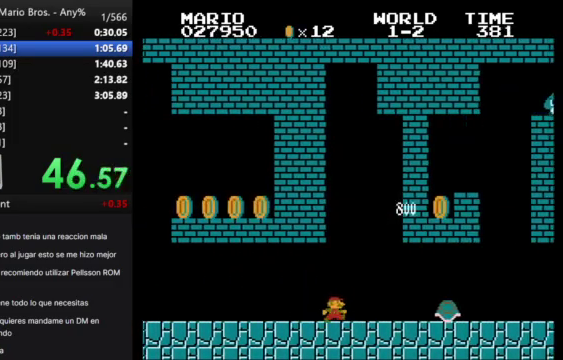
{"buttons": ["B", "DPAD_RIGHT"], "events": []}
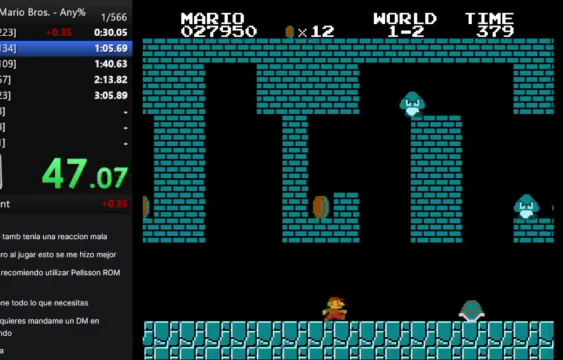
{"buttons": ["A", "B", "DPAD_RIGHT"], "events": [[367, "A", "down"]]}
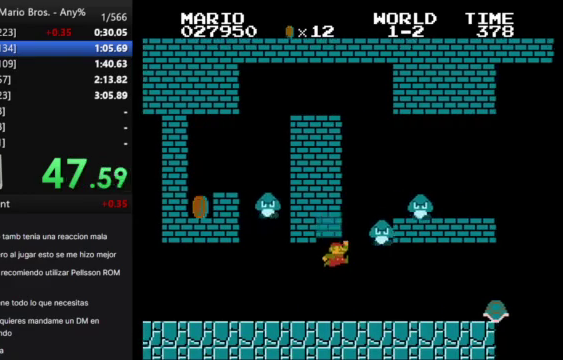
{"buttons": ["B", "DPAD_RIGHT"], "events": [[100, "A", "up"]]}
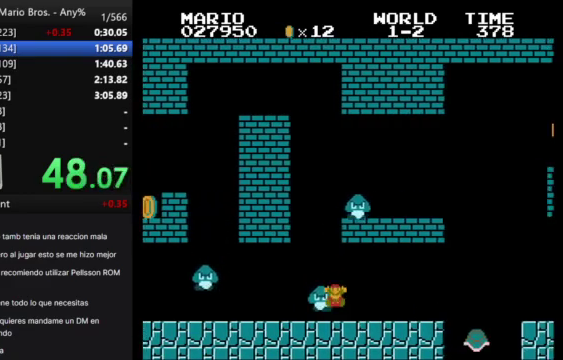
{"buttons": [], "events": [[167, "B", "up"], [233, "DPAD_RIGHT", "up"], [400, "START", "down"], [467, "START", "up"]]}
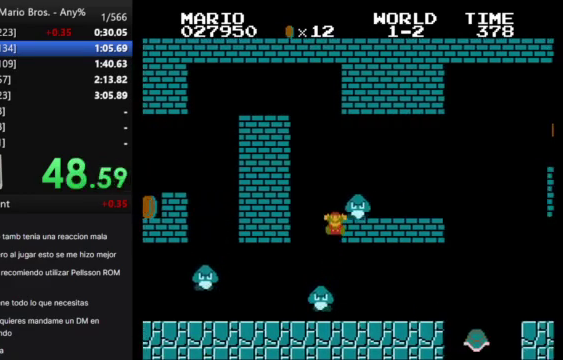
{"buttons": [], "events": []}
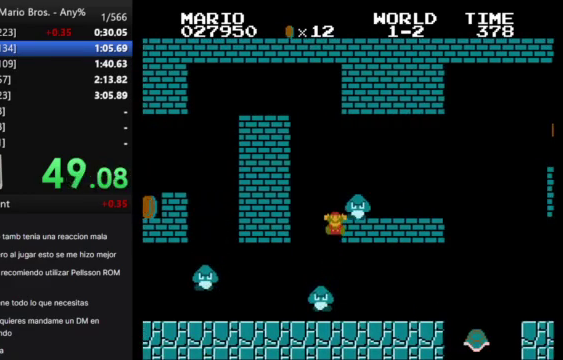
{"buttons": [], "events": []}
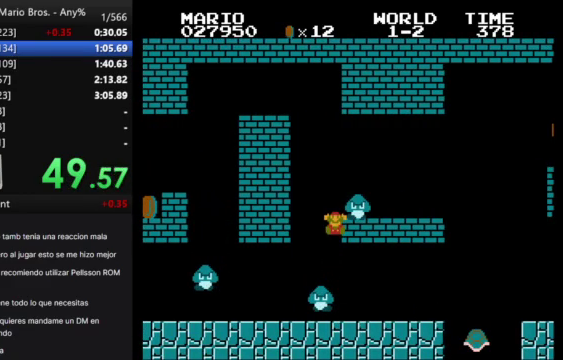
{"buttons": [], "events": []}
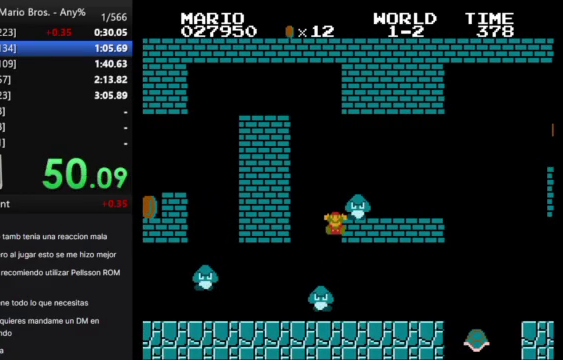
{"buttons": [], "events": []}
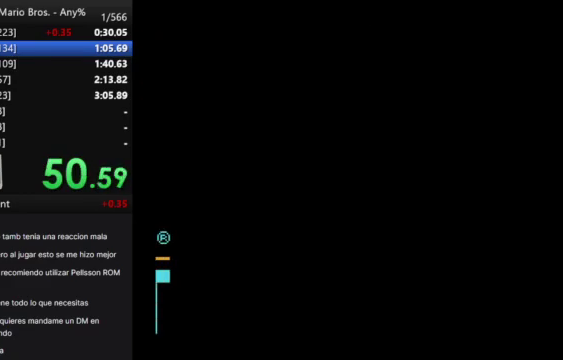
{"buttons": ["A"], "events": [[467, "A", "down"]]}
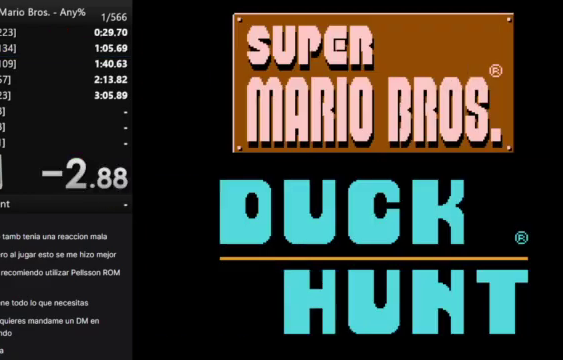
{"buttons": [], "events": [[67, "A", "up"]]}
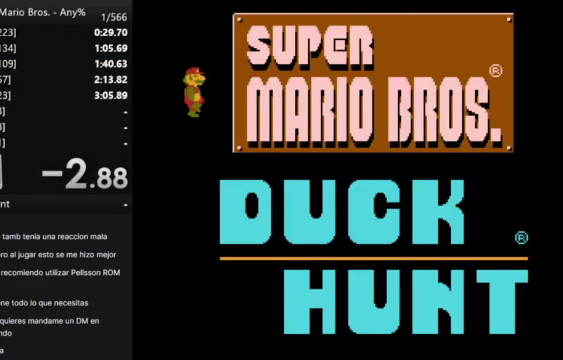
{"buttons": [], "events": []}
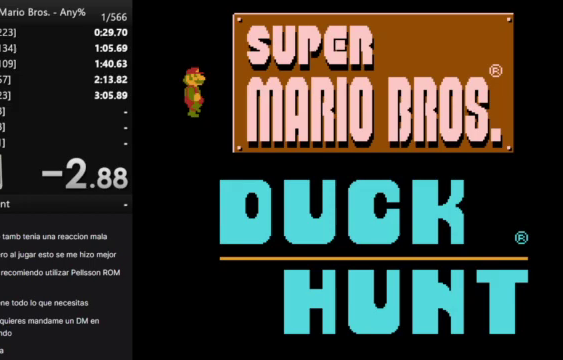
{"buttons": [], "events": []}
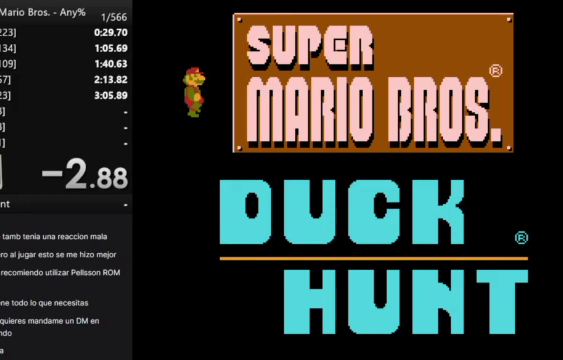
{"buttons": [], "events": [[33, "START", "down"], [233, "START", "up"]]}
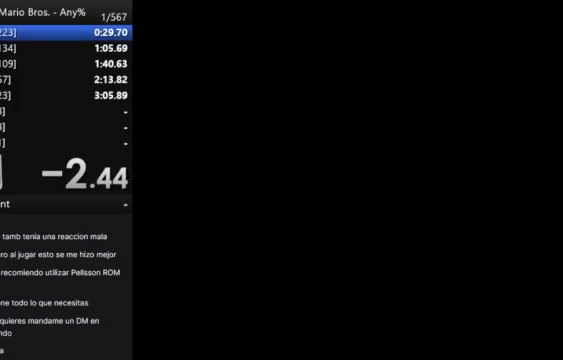
{"buttons": [], "events": []}
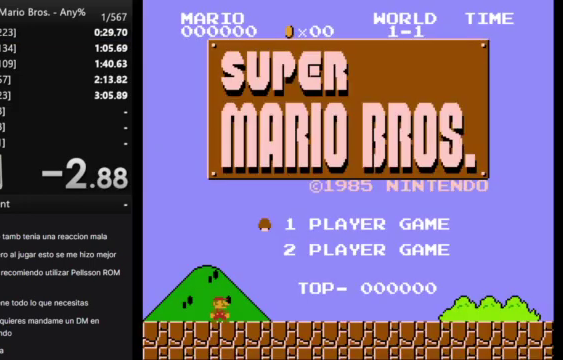
{"buttons": [], "events": []}
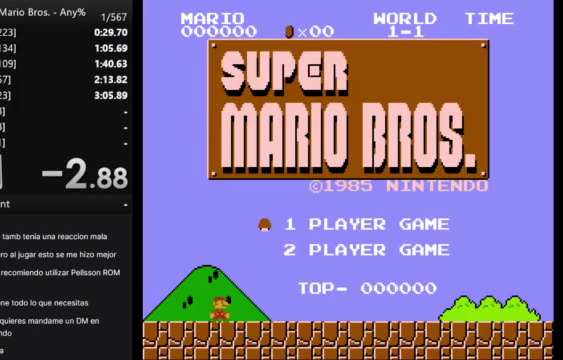
{"buttons": ["B", "DPAD_RIGHT"], "events": [[33, "START", "down"], [233, "START", "up"], [433, "B", "down"], [433, "DPAD_RIGHT", "down"]]}
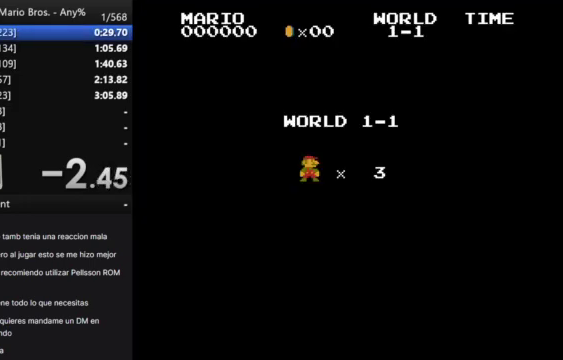
{"buttons": ["B", "DPAD_RIGHT"], "events": []}
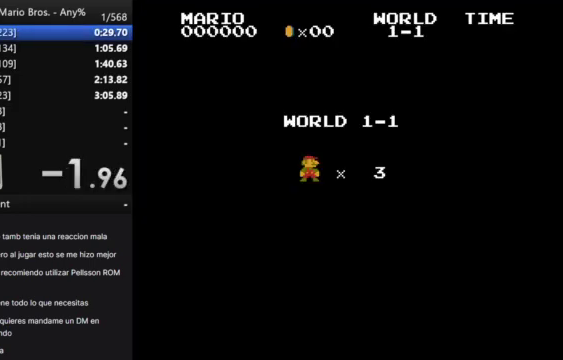
{"buttons": ["B", "DPAD_RIGHT"], "events": []}
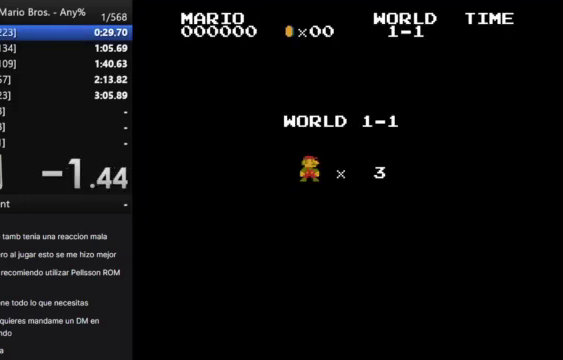
{"buttons": ["B", "DPAD_RIGHT"], "events": []}
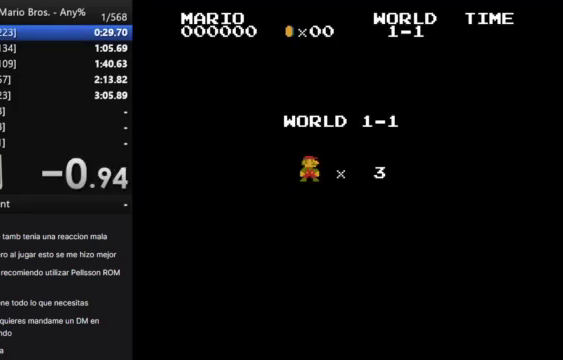
{"buttons": ["B", "DPAD_RIGHT"], "events": []}
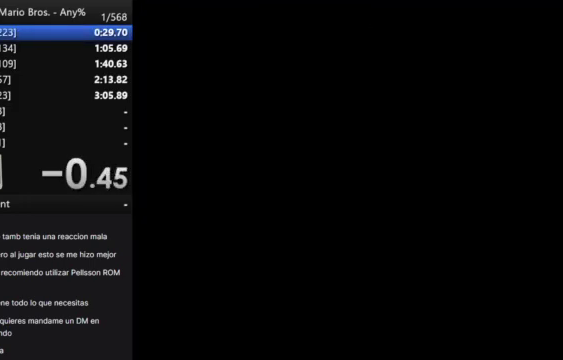
{"buttons": ["B", "DPAD_RIGHT"], "events": []}